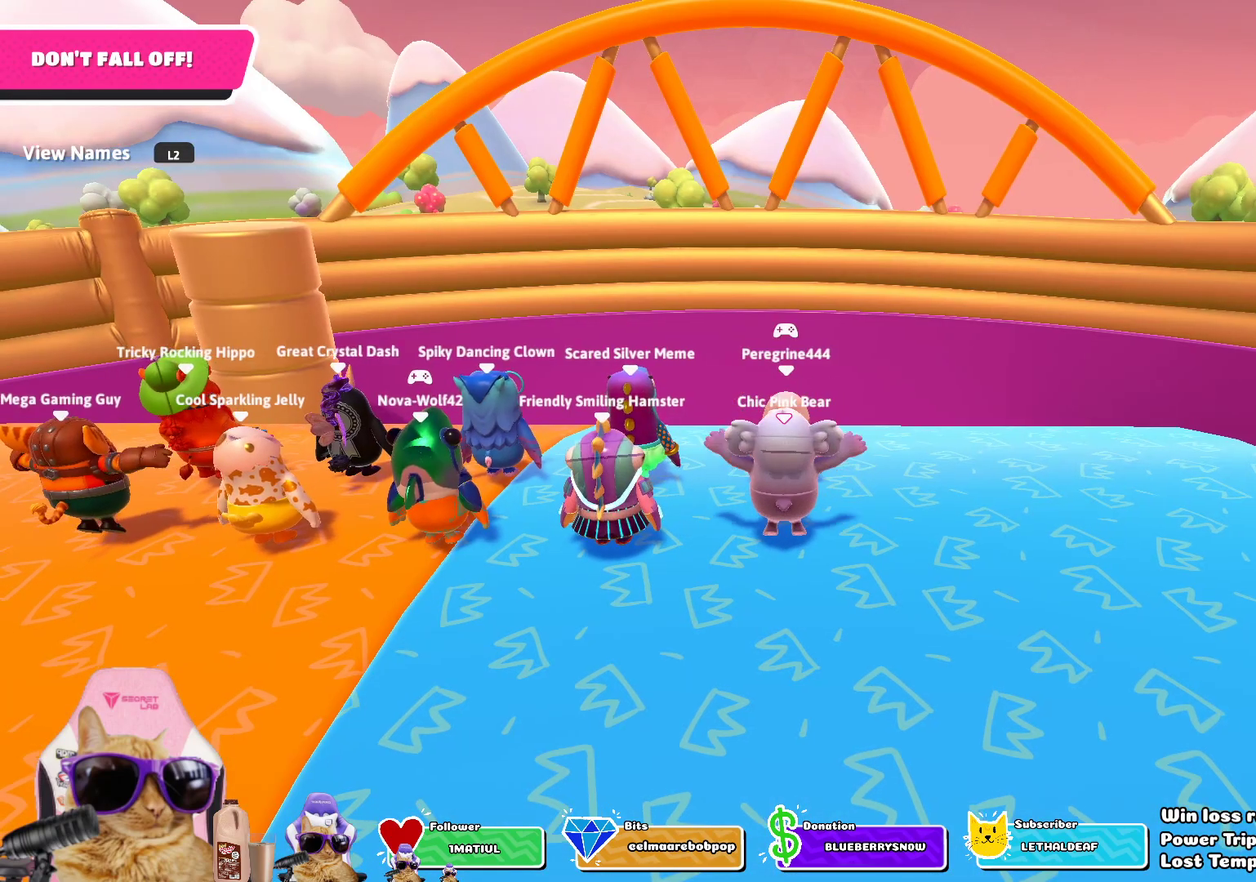
Gameplay with a controller (PlayStation layout); each line is a JSON object with the inputs held at the frame after it (dt_ms = milliseconds from this image to that frame). "events" lists button and stick changes between this image and that frame as [ms after this image, input, new state], when the widget could be followed in between.
{"dt_ms": 602, "buttons": ["L2"], "left_stick": "center", "right_stick": "center", "events": [[17, "right_stick", "left"], [101, "right_stick", "center"], [285, "right_stick", "left"], [485, "right_stick", "center"], [502, "L2", "down"]]}
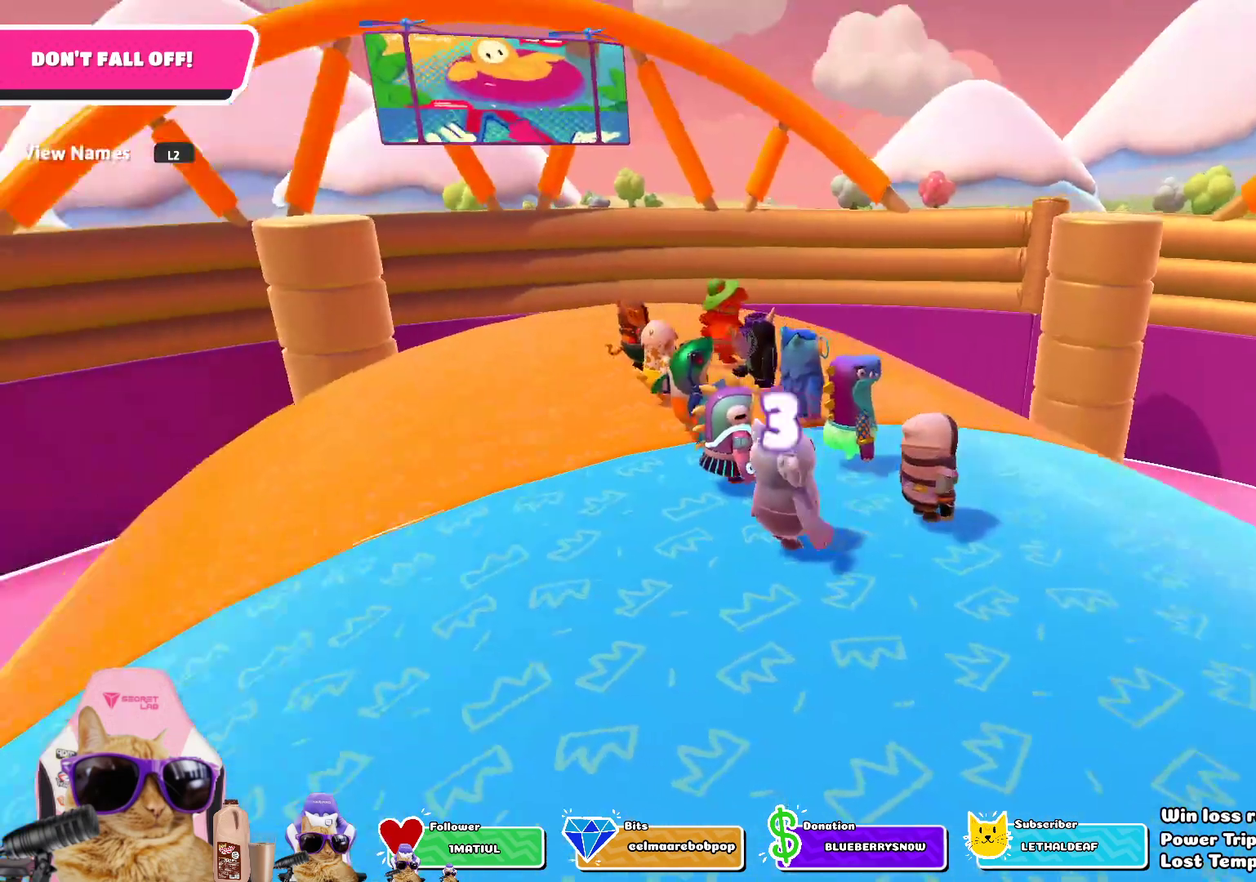
{"dt_ms": 401, "buttons": ["L2"], "left_stick": "center", "right_stick": "center", "events": [[34, "L2", "up"], [117, "L2", "down"], [251, "L2", "up"], [351, "L2", "down"]]}
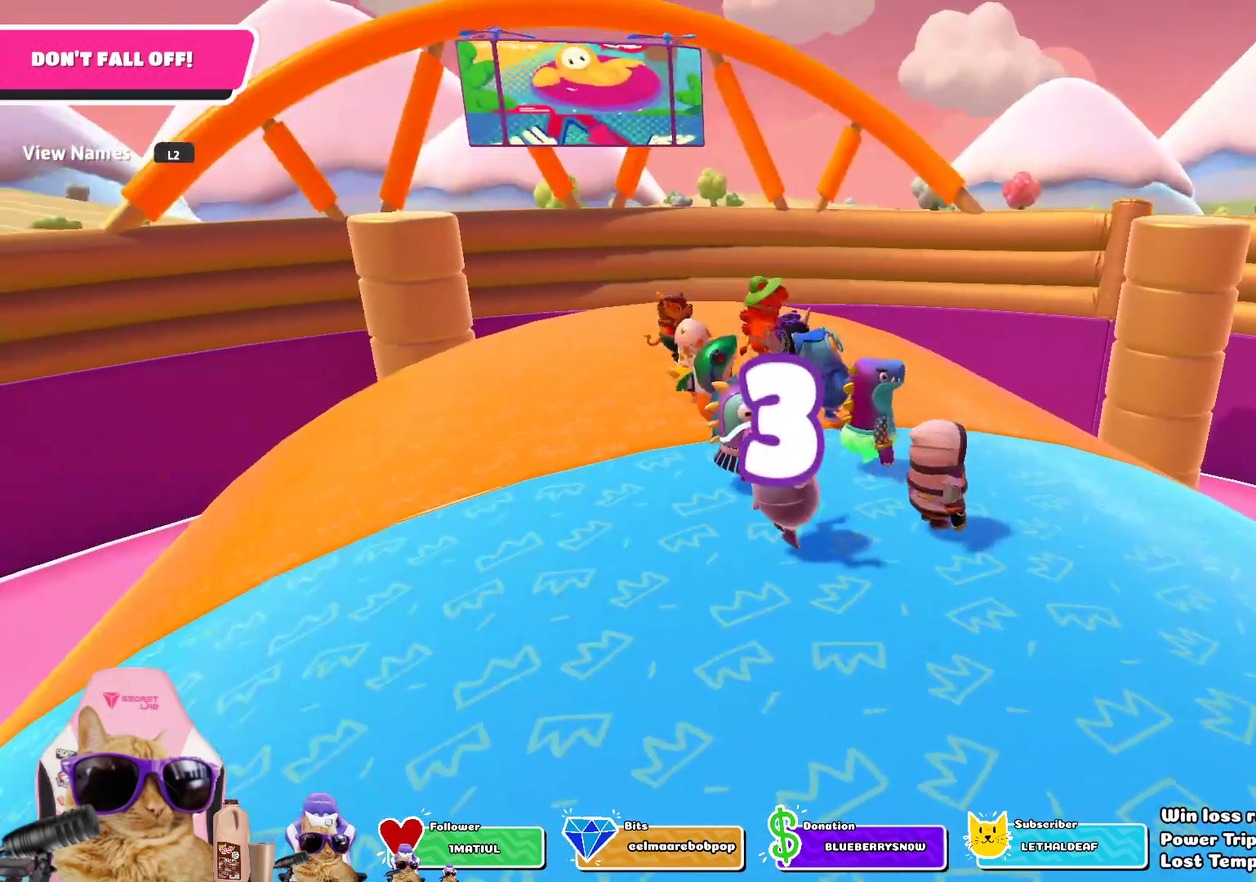
{"dt_ms": 702, "buttons": ["L2"], "left_stick": "center", "right_stick": "center", "events": [[84, "L2", "up"], [167, "L2", "down"], [301, "L2", "up"], [652, "L2", "down"]]}
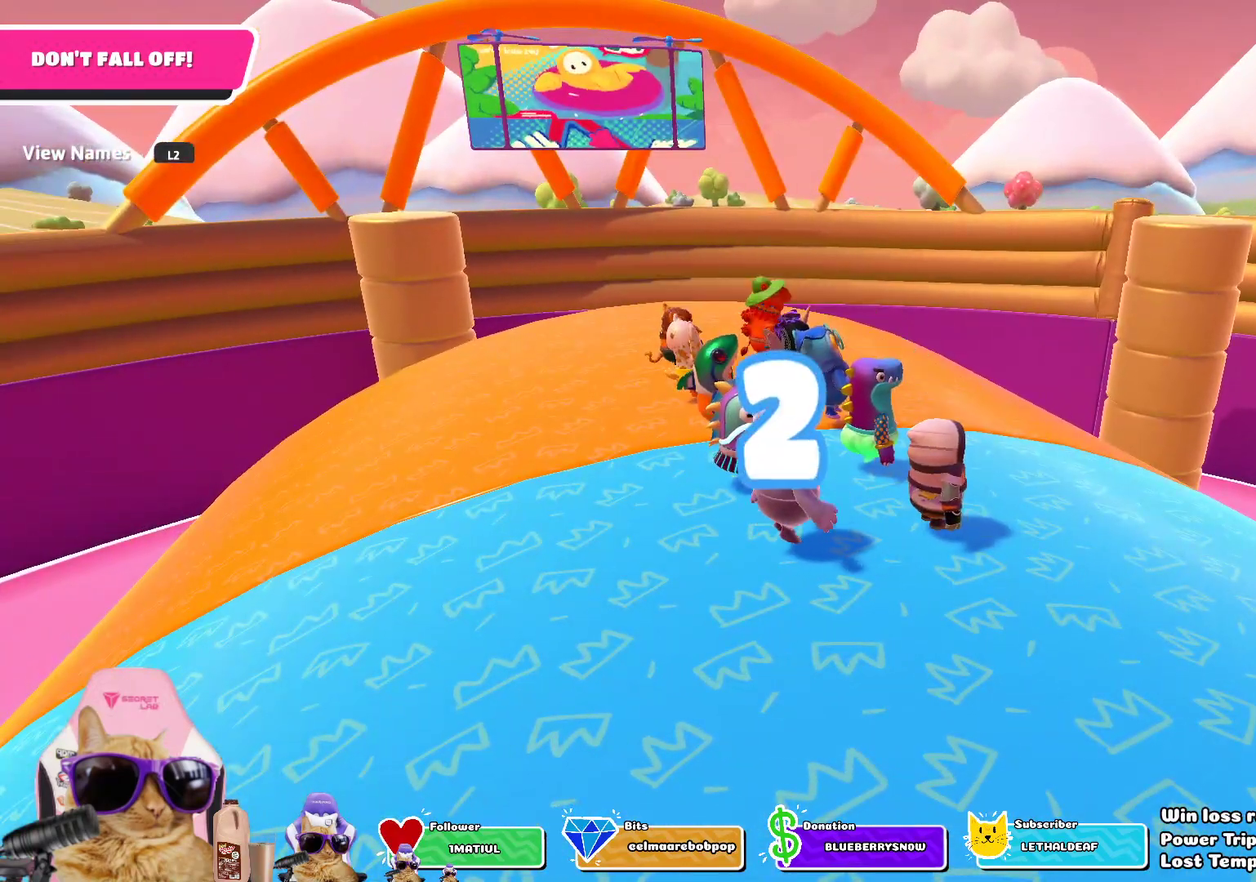
{"dt_ms": 301, "buttons": [], "left_stick": "up", "right_stick": "center", "events": [[34, "L2", "up"], [134, "L2", "down"], [151, "left_stick", "up"], [251, "L2", "up"]]}
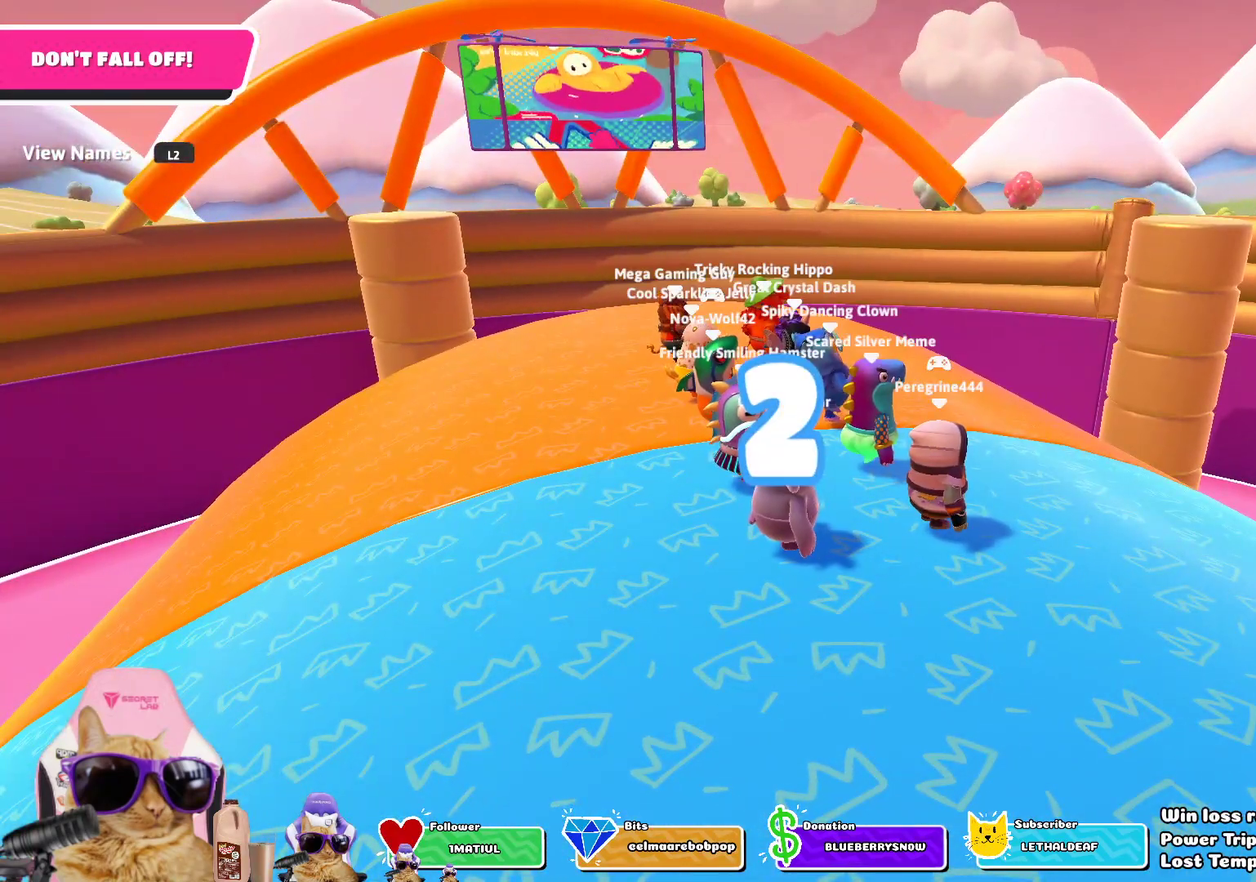
{"dt_ms": 602, "buttons": [], "left_stick": "up-left", "right_stick": "center", "events": [[17, "left_stick", "up-left"], [184, "left_stick", "up"], [301, "left_stick", "up-left"], [468, "left_stick", "up"], [552, "left_stick", "up-left"]]}
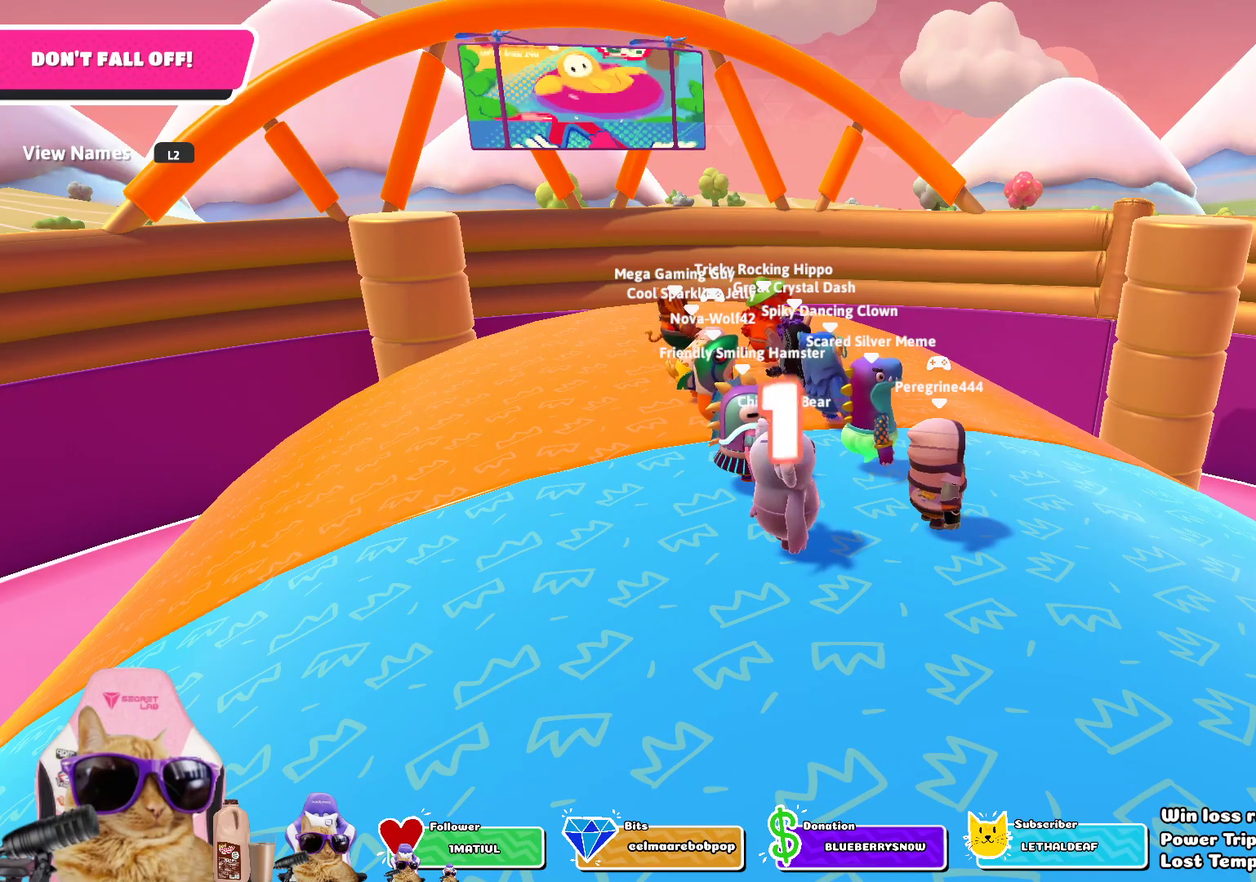
{"dt_ms": 401, "buttons": [], "left_stick": "up", "right_stick": "center", "events": [[83, "left_stick", "up"], [184, "left_stick", "up-left"], [334, "left_stick", "up"]]}
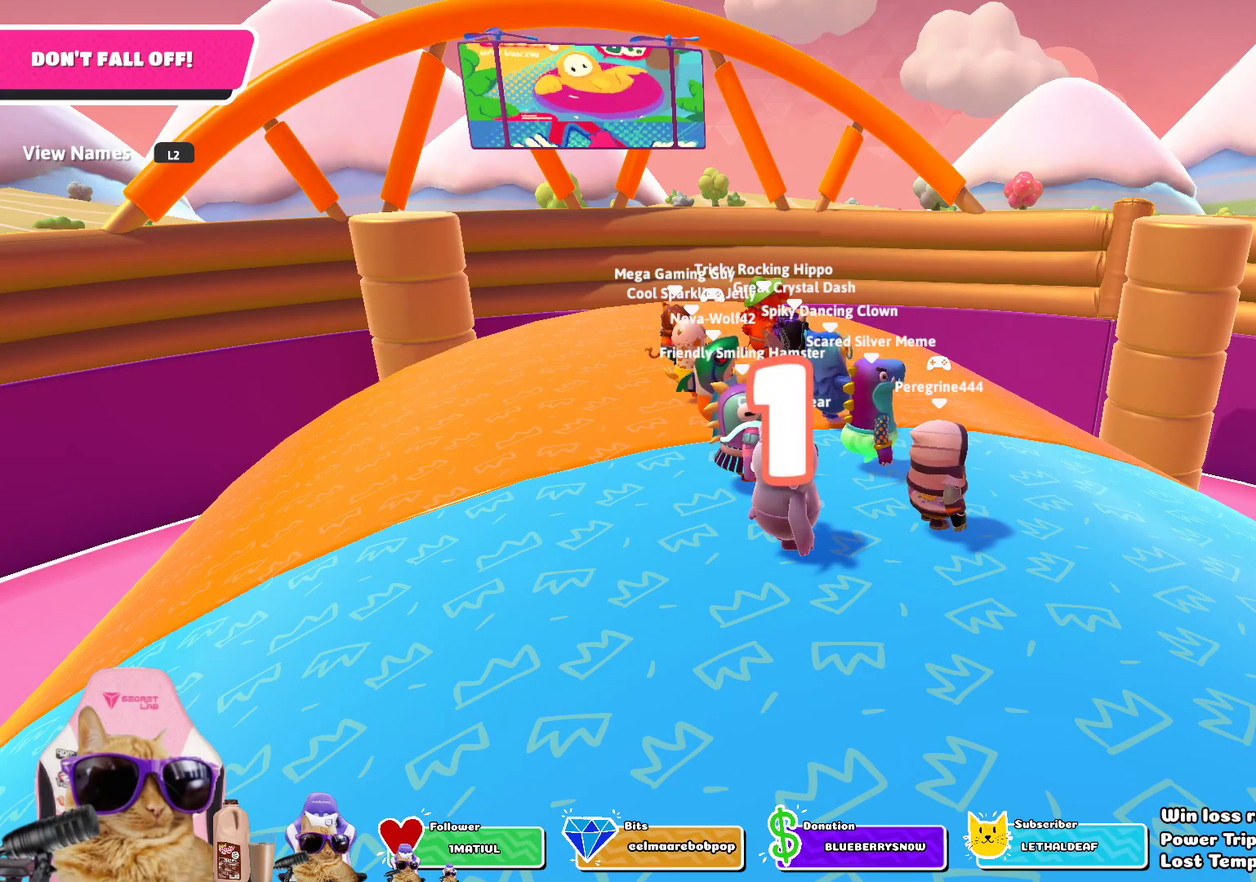
{"dt_ms": 501, "buttons": [], "left_stick": "up-left", "right_stick": "center", "events": [[17, "left_stick", "up-left"], [384, "left_stick", "up"], [484, "left_stick", "up-left"]]}
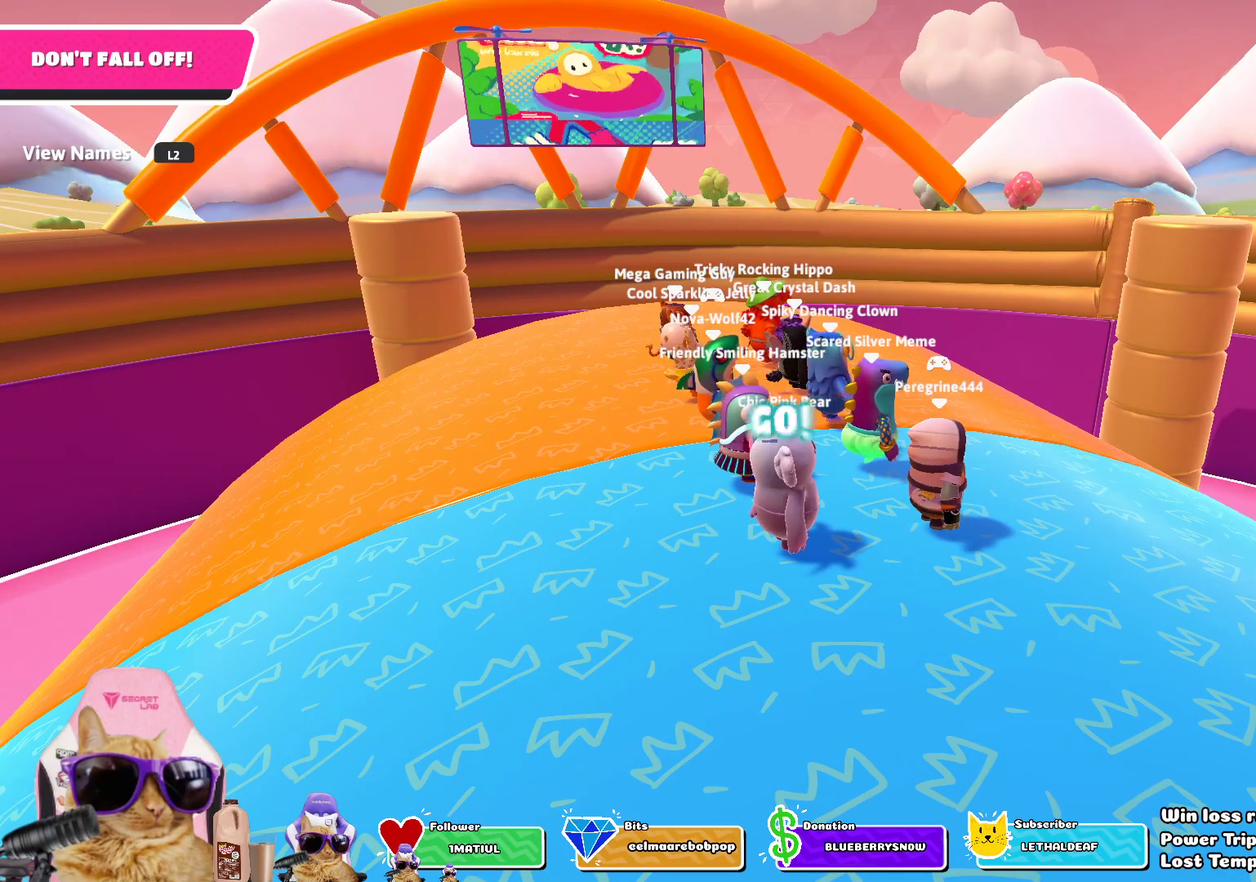
{"dt_ms": 502, "buttons": [], "left_stick": "up", "right_stick": "center", "events": [[284, "left_stick", "up"]]}
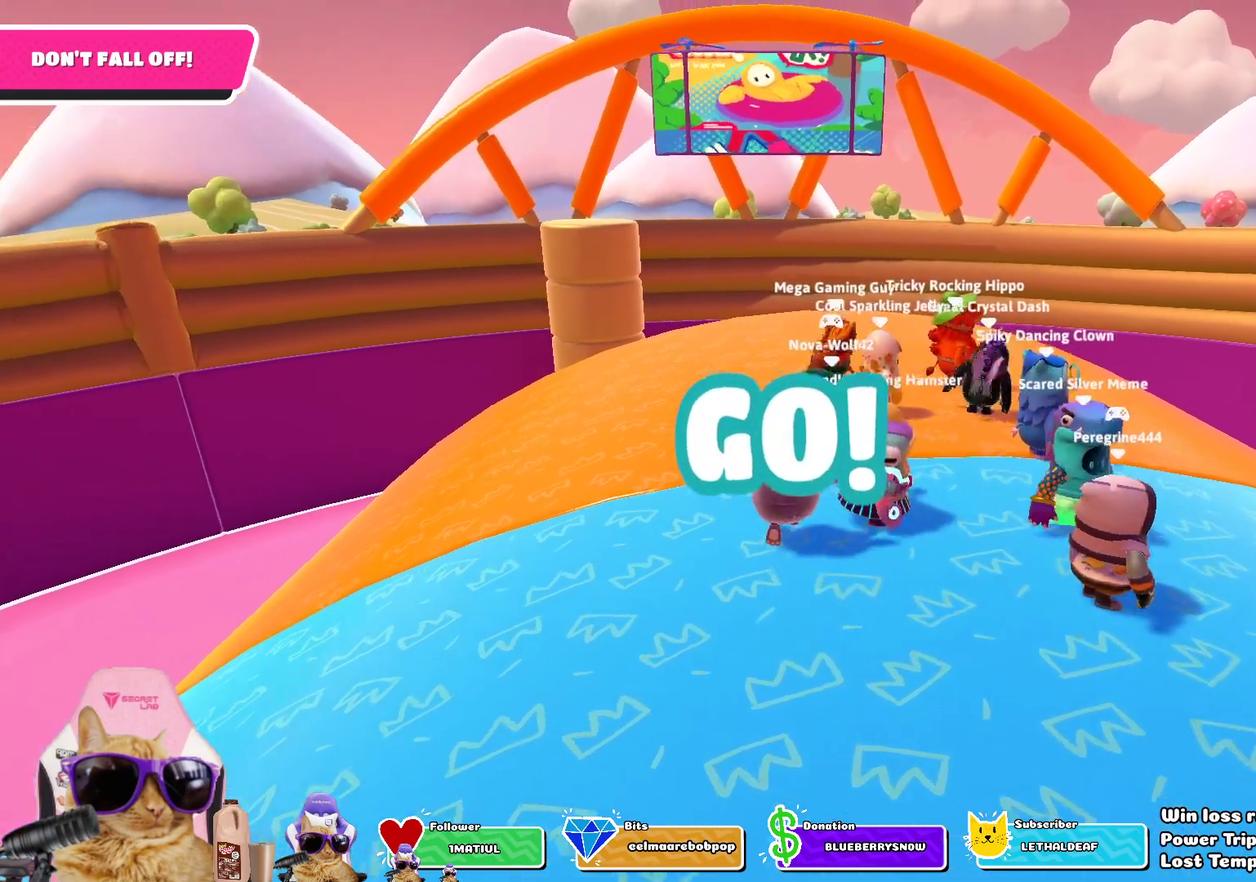
{"dt_ms": 300, "buttons": [], "left_stick": "up", "right_stick": "down-right", "events": [[267, "right_stick", "down-right"]]}
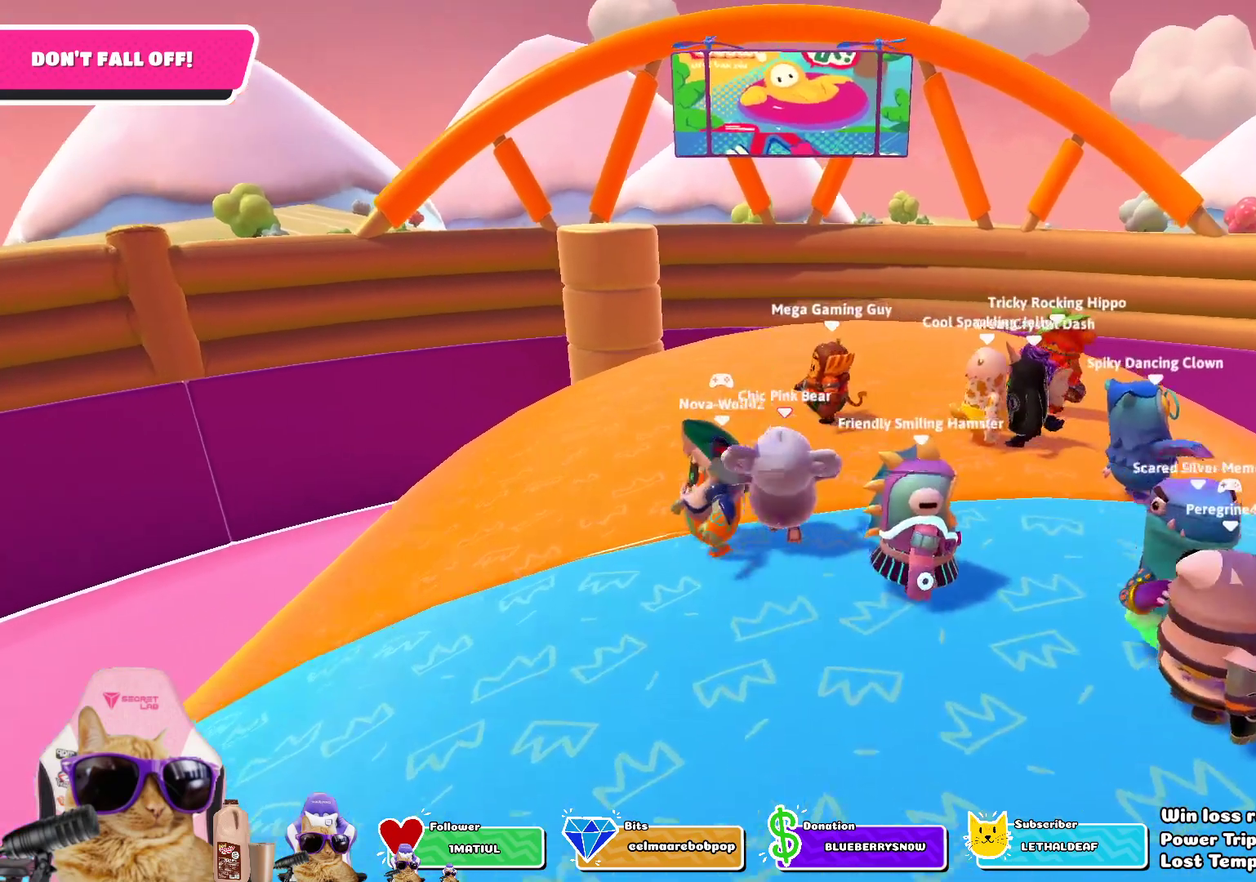
{"dt_ms": 803, "buttons": [], "left_stick": "down-right", "right_stick": "center", "events": [[251, "left_stick", "up-left"], [368, "right_stick", "center"], [502, "left_stick", "left"], [552, "left_stick", "down-left"], [619, "left_stick", "down"], [769, "left_stick", "down-right"]]}
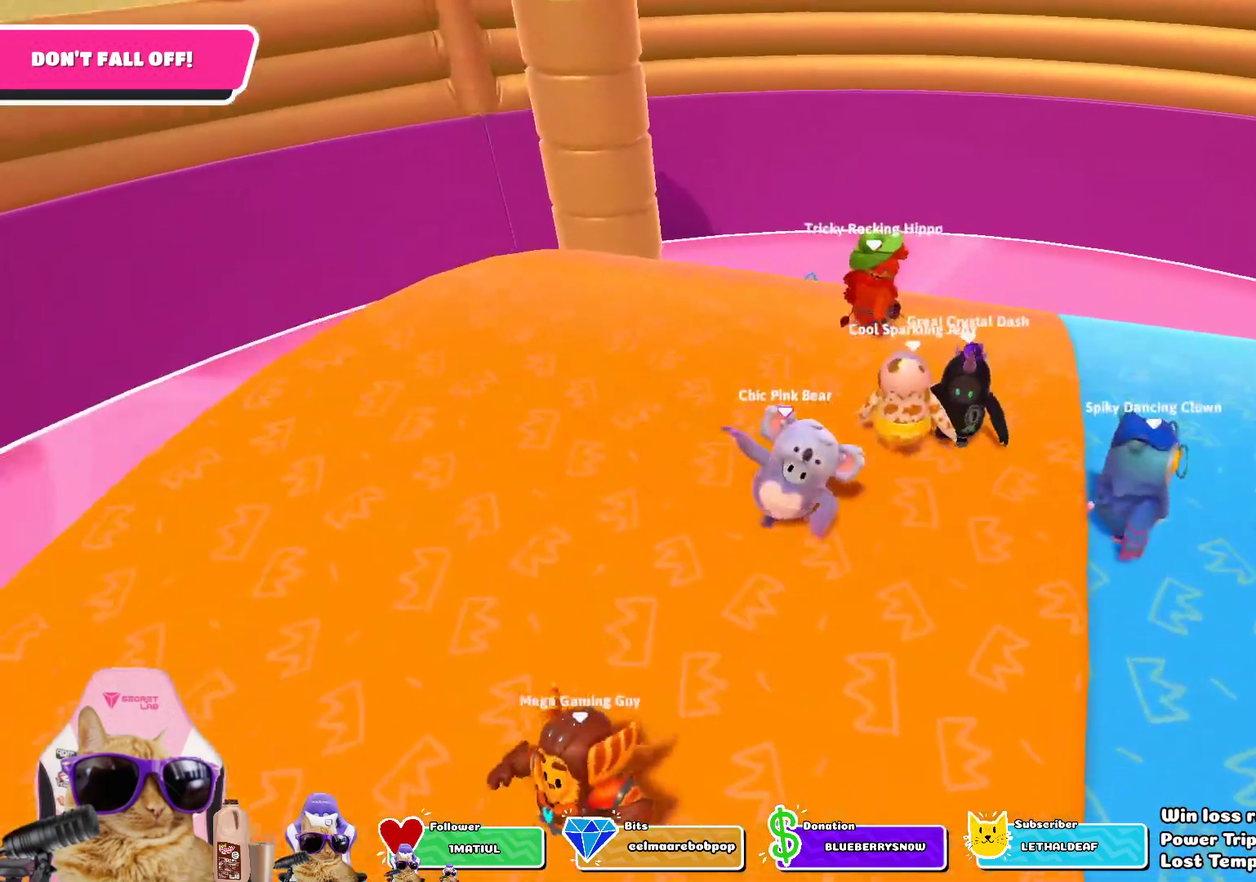
{"dt_ms": 384, "buttons": [], "left_stick": "center", "right_stick": "center", "events": [[117, "left_stick", "center"]]}
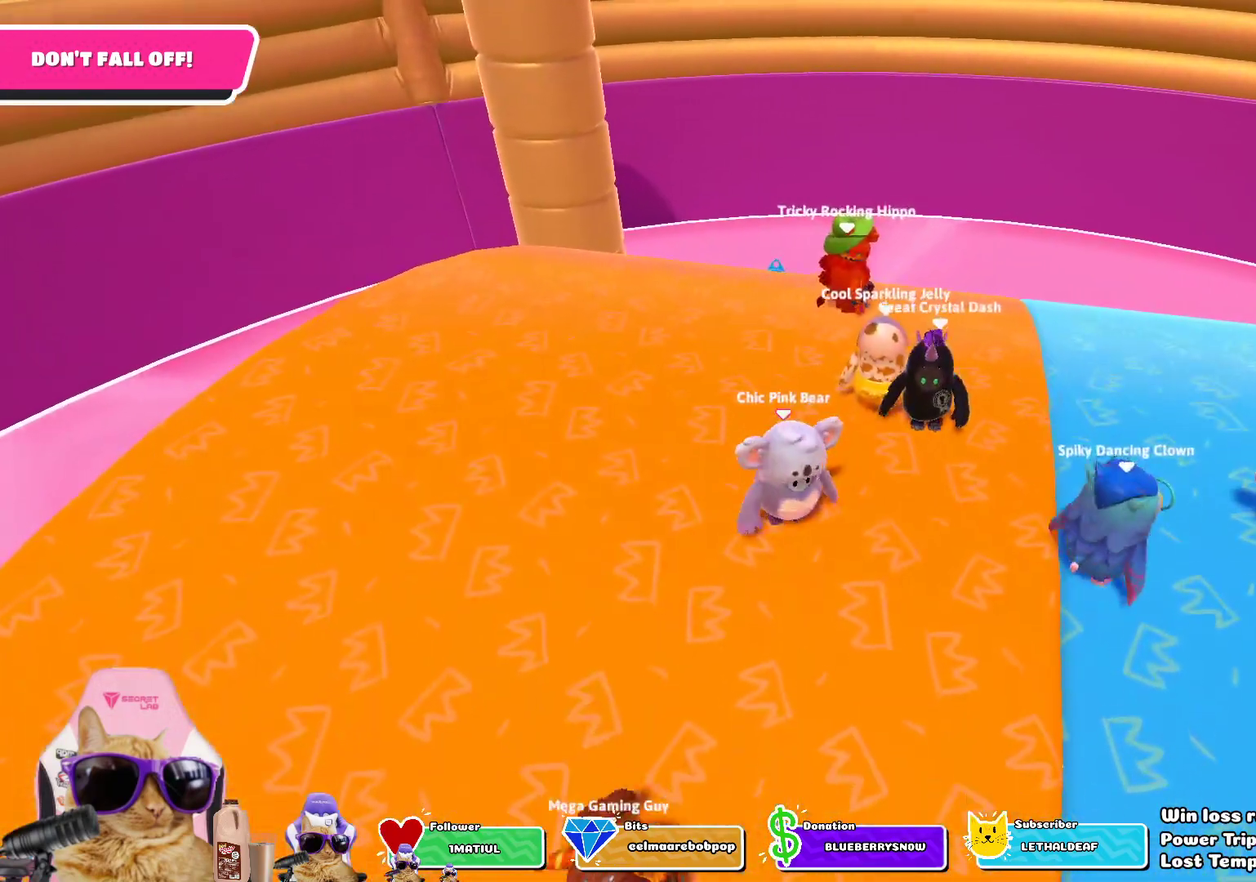
{"dt_ms": 401, "buttons": [], "left_stick": "center", "right_stick": "center", "events": []}
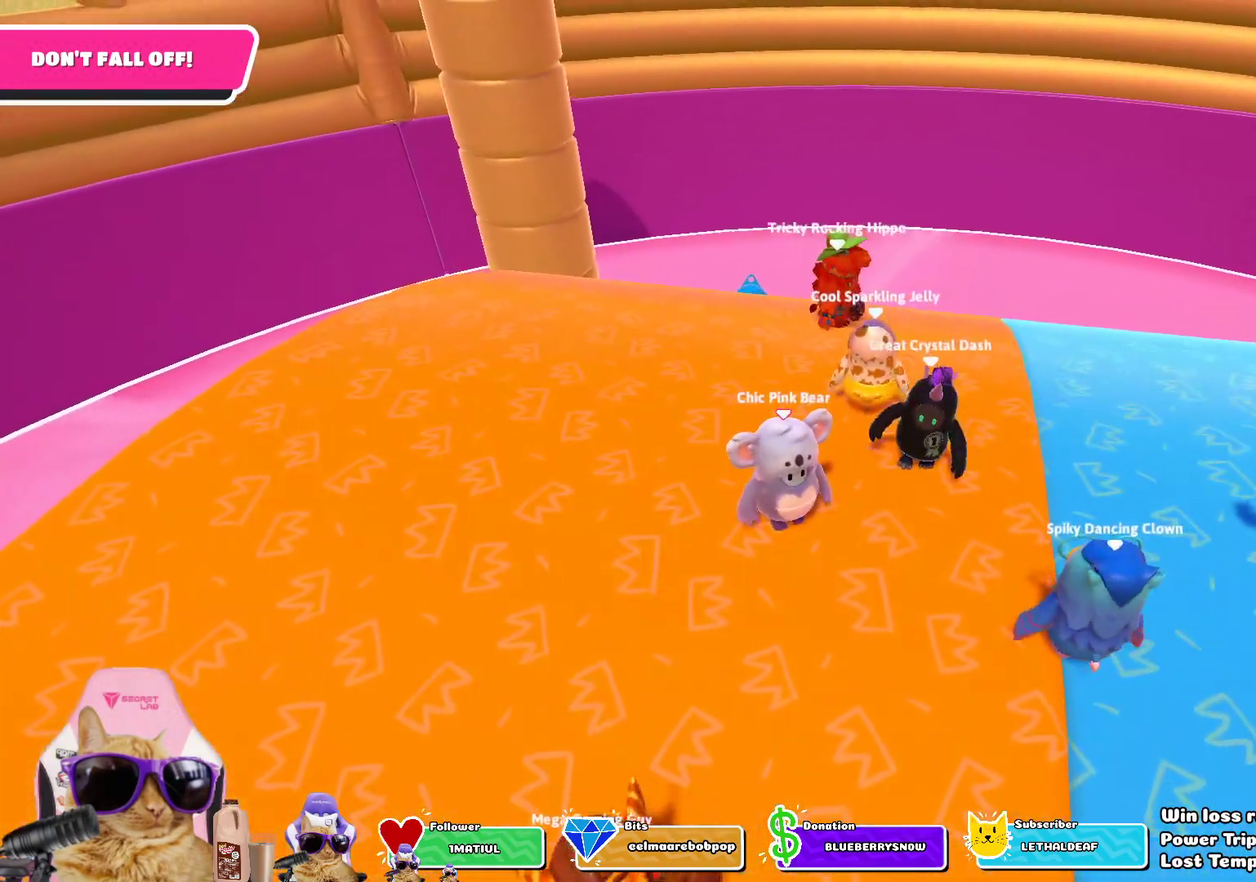
{"dt_ms": 802, "buttons": [], "left_stick": "center", "right_stick": "right", "events": [[802, "right_stick", "right"]]}
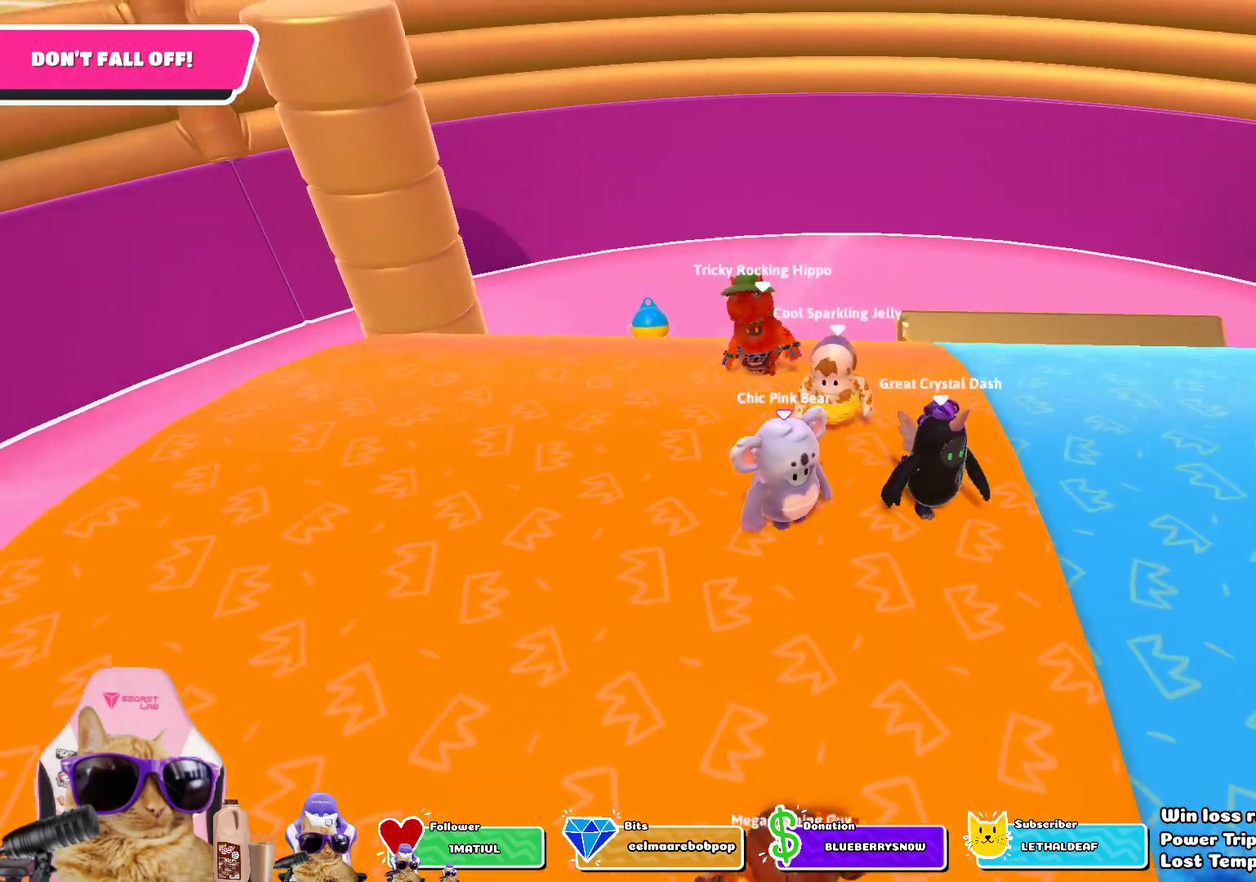
{"dt_ms": 301, "buttons": [], "left_stick": "center", "right_stick": "center", "events": [[117, "right_stick", "center"]]}
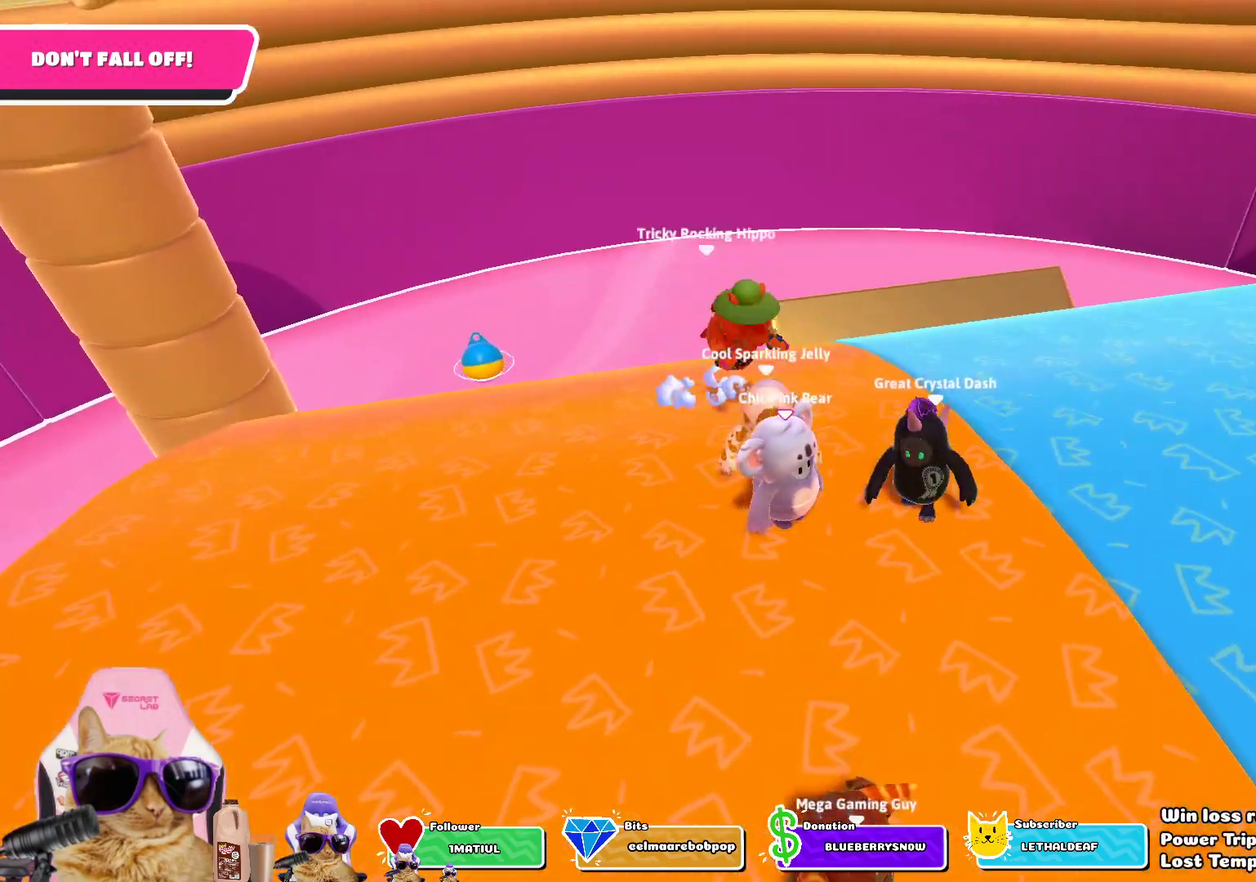
{"dt_ms": 502, "buttons": [], "left_stick": "center", "right_stick": "center", "events": [[134, "right_stick", "right"], [301, "right_stick", "center"]]}
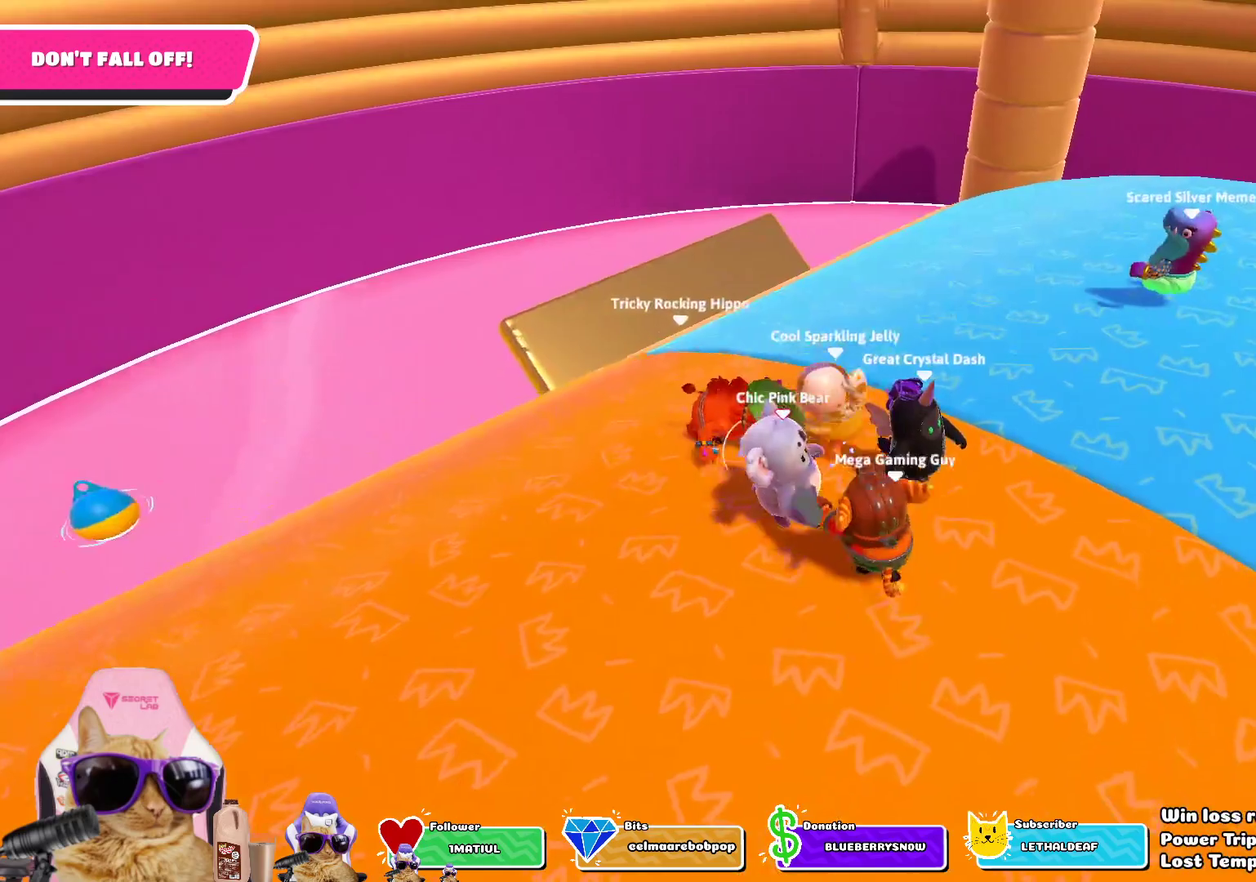
{"dt_ms": 501, "buttons": [], "left_stick": "center", "right_stick": "center", "events": []}
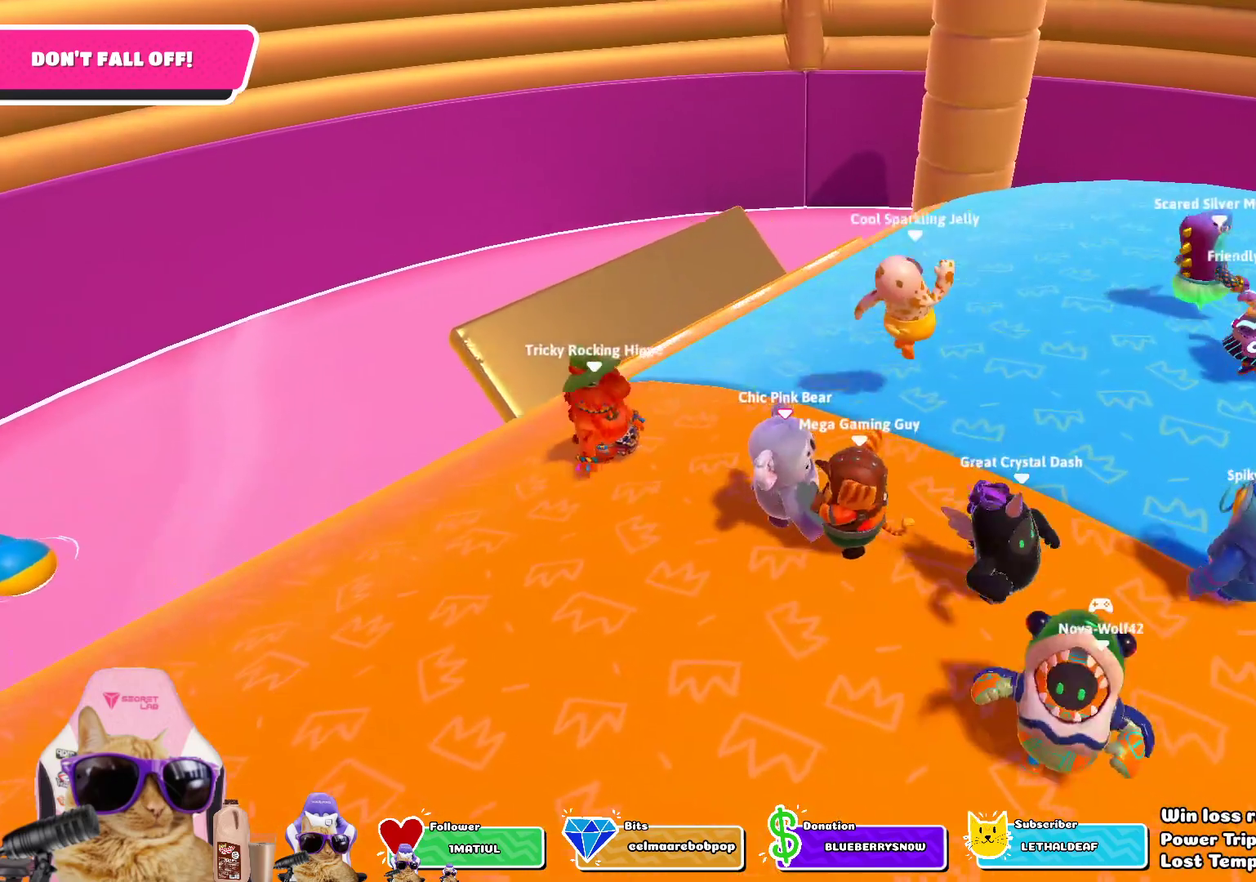
{"dt_ms": 301, "buttons": [], "left_stick": "center", "right_stick": "center", "events": []}
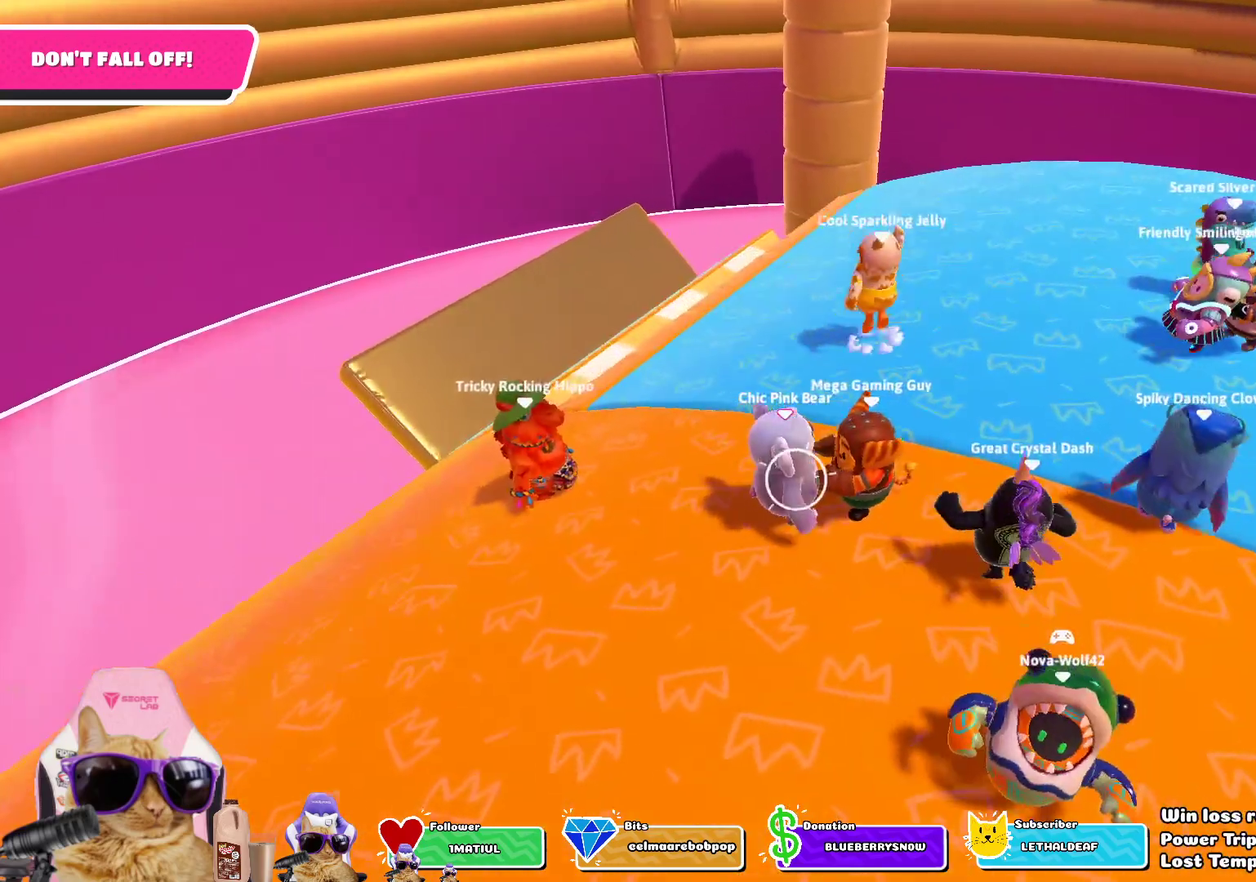
{"dt_ms": 902, "buttons": [], "left_stick": "center", "right_stick": "center", "events": [[334, "left_stick", "down"], [585, "left_stick", "down-right"], [702, "left_stick", "right"], [769, "left_stick", "center"]]}
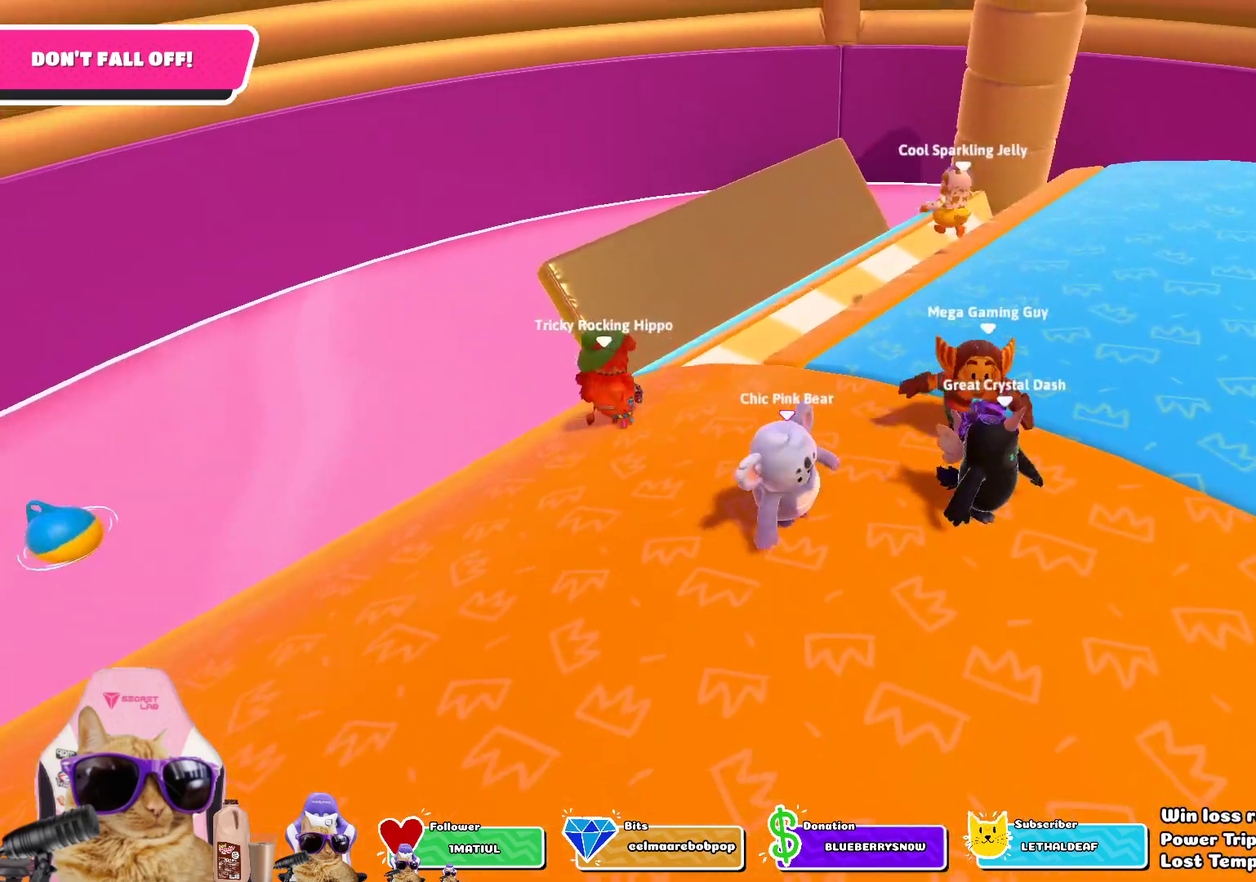
{"dt_ms": 301, "buttons": [], "left_stick": "down", "right_stick": "center", "events": [[134, "left_stick", "down"]]}
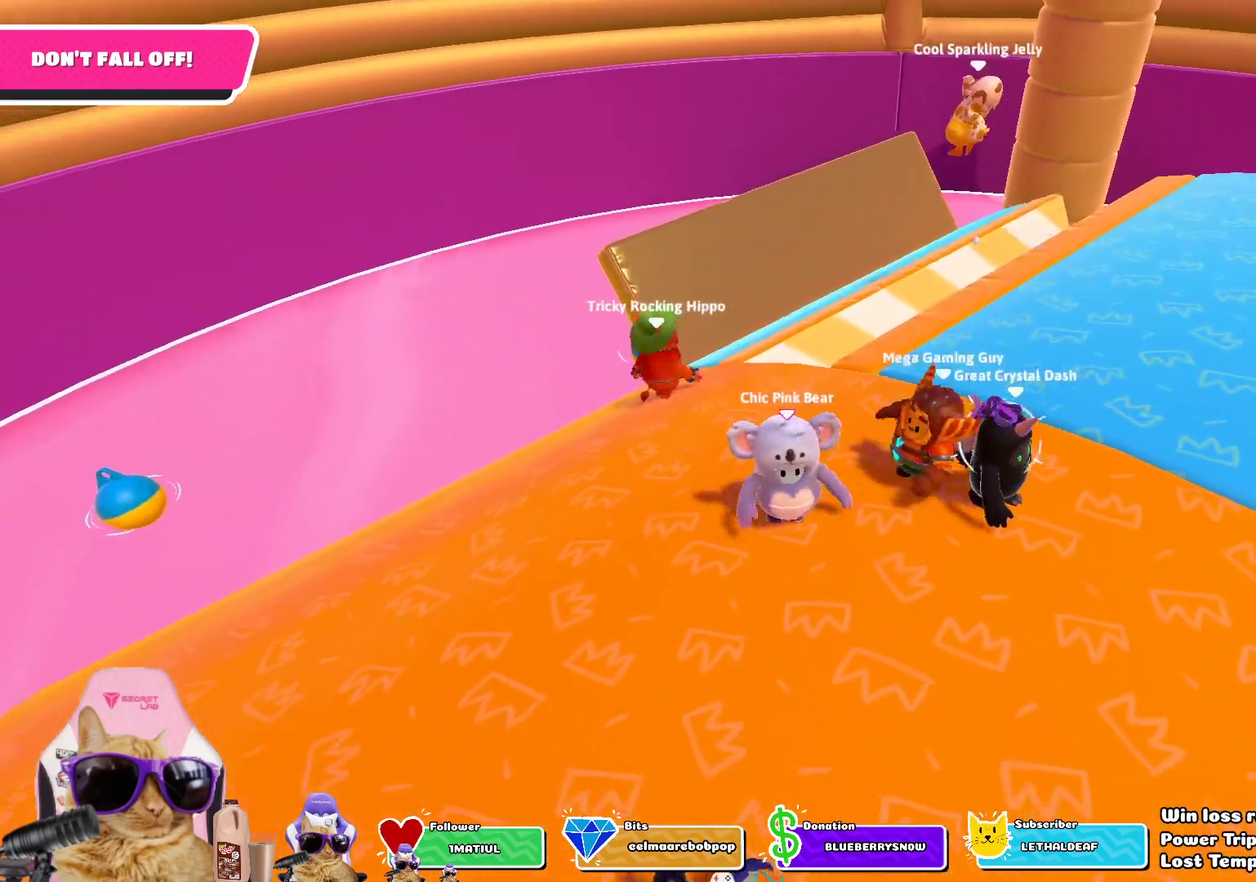
{"dt_ms": 502, "buttons": [], "left_stick": "center", "right_stick": "center", "events": [[50, "right_stick", "down-right"], [117, "left_stick", "down-right"], [284, "left_stick", "center"], [335, "right_stick", "center"]]}
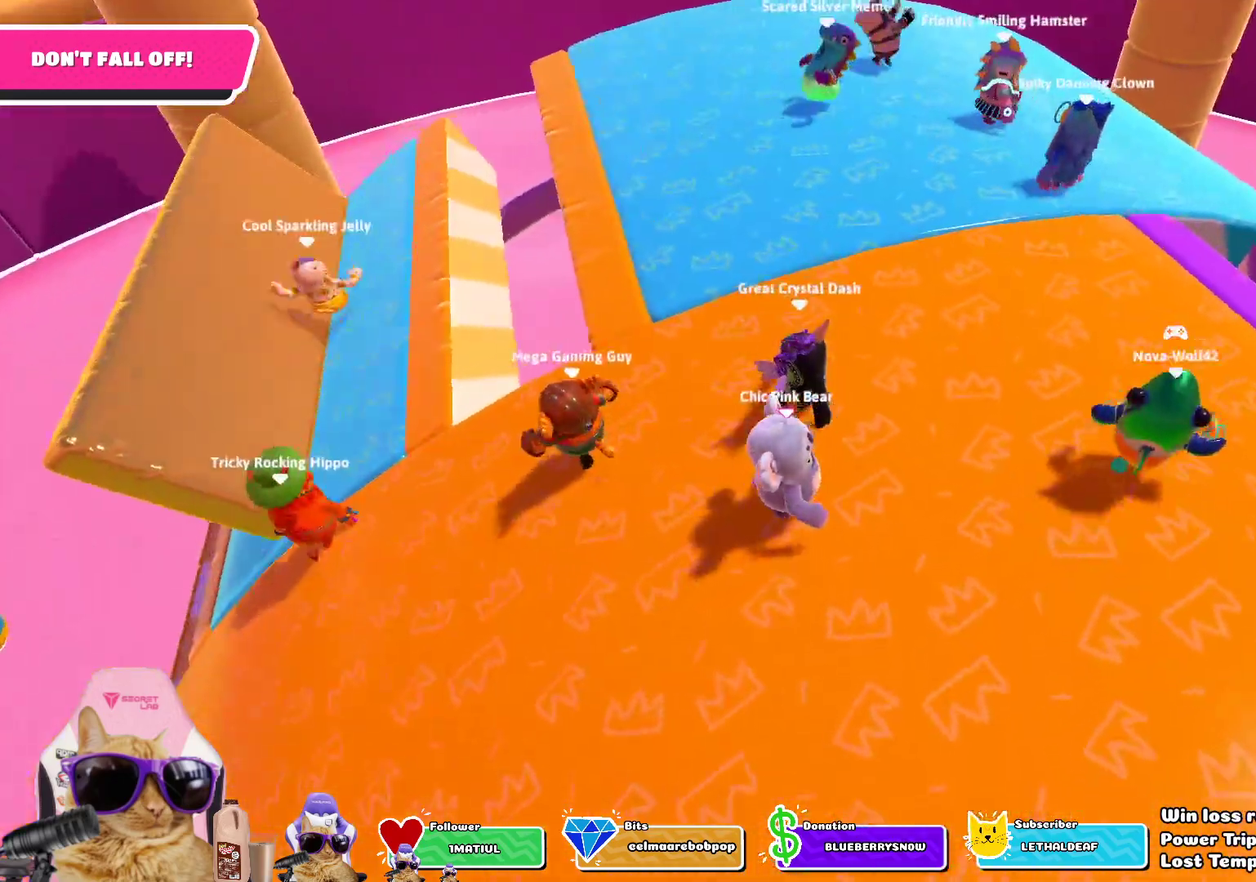
{"dt_ms": 501, "buttons": [], "left_stick": "right", "right_stick": "center", "events": [[334, "left_stick", "right"]]}
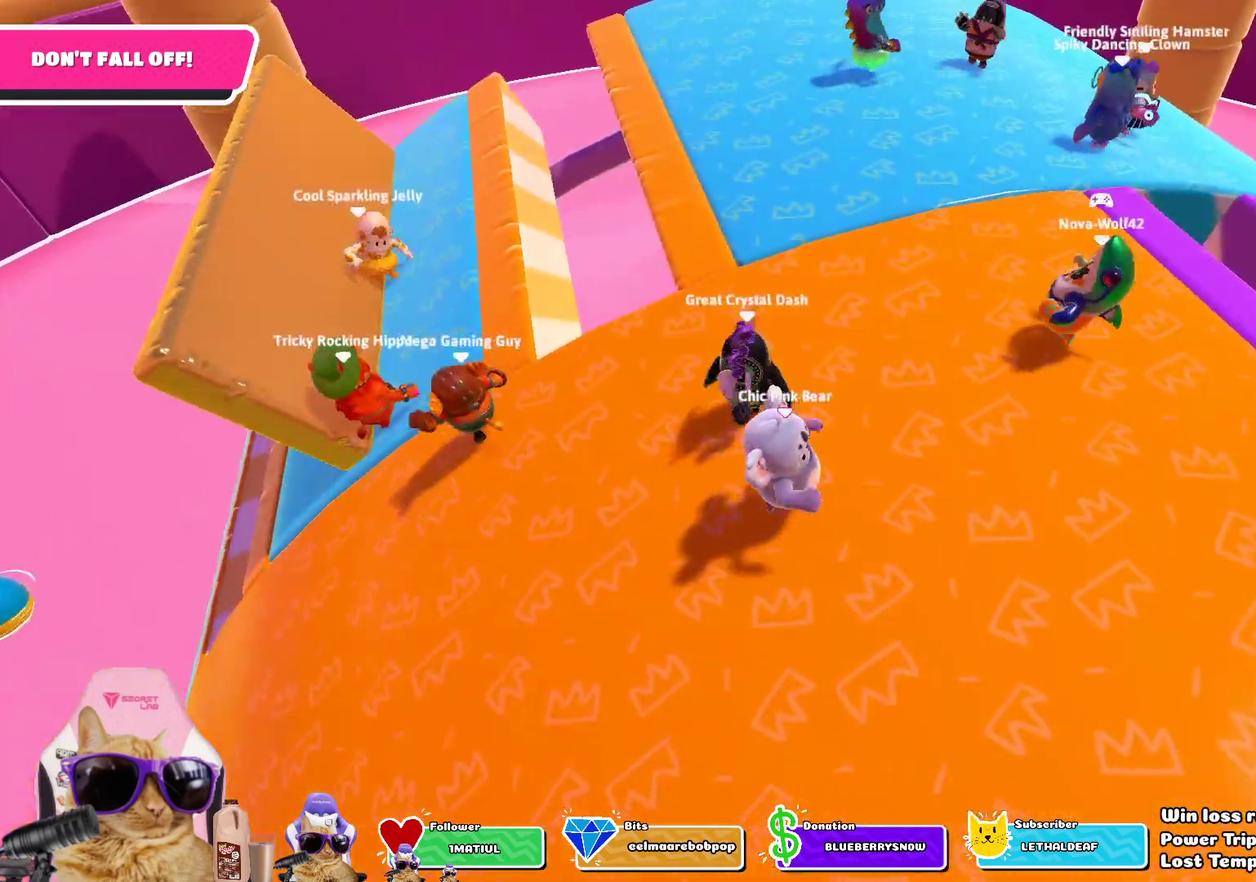
{"dt_ms": 301, "buttons": [], "left_stick": "down-right", "right_stick": "up-left", "events": [[117, "left_stick", "center"], [267, "right_stick", "up-left"], [301, "left_stick", "down-right"]]}
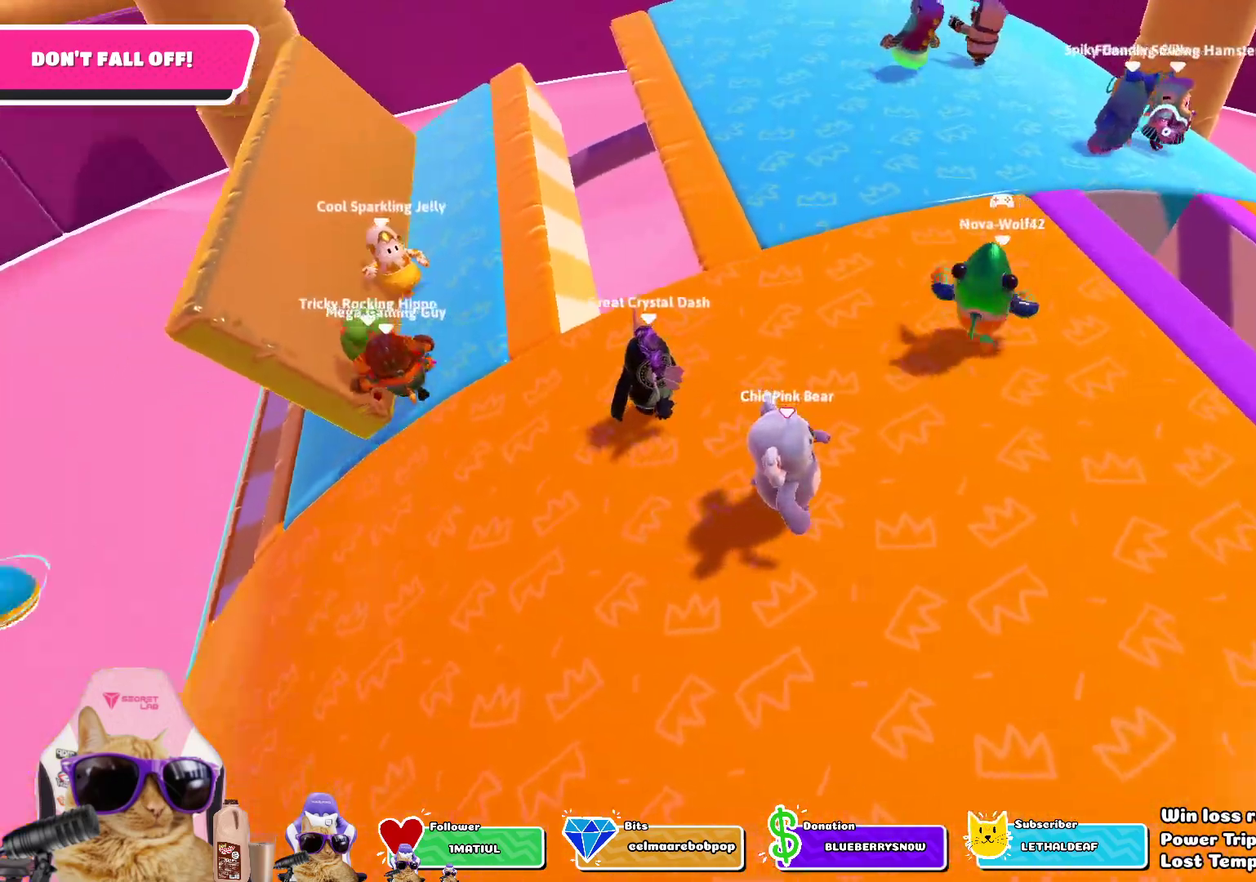
{"dt_ms": 785, "buttons": [], "left_stick": "right", "right_stick": "center", "events": [[100, "right_stick", "center"], [702, "left_stick", "right"]]}